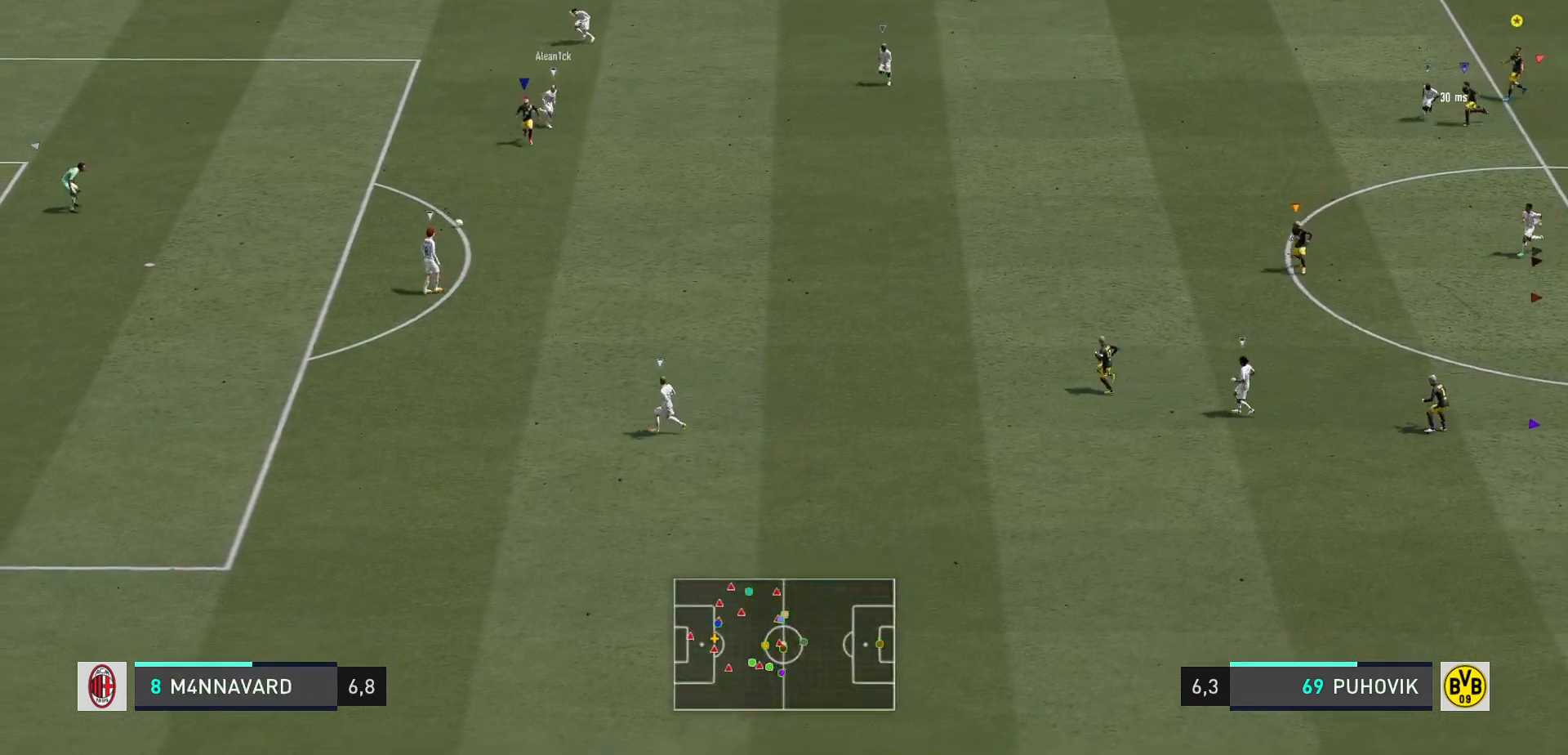
Gameplay with a controller (Xbox layout); each line is a JSON object with the inputs held at the frame after it. "events" lists button and stick changes between this image and that frame as [ms after this image, input, new state], when the widget could be followed in between. Not read: L3 R3 left_stick.
{"buttons": [], "right_stick": "center", "events": []}
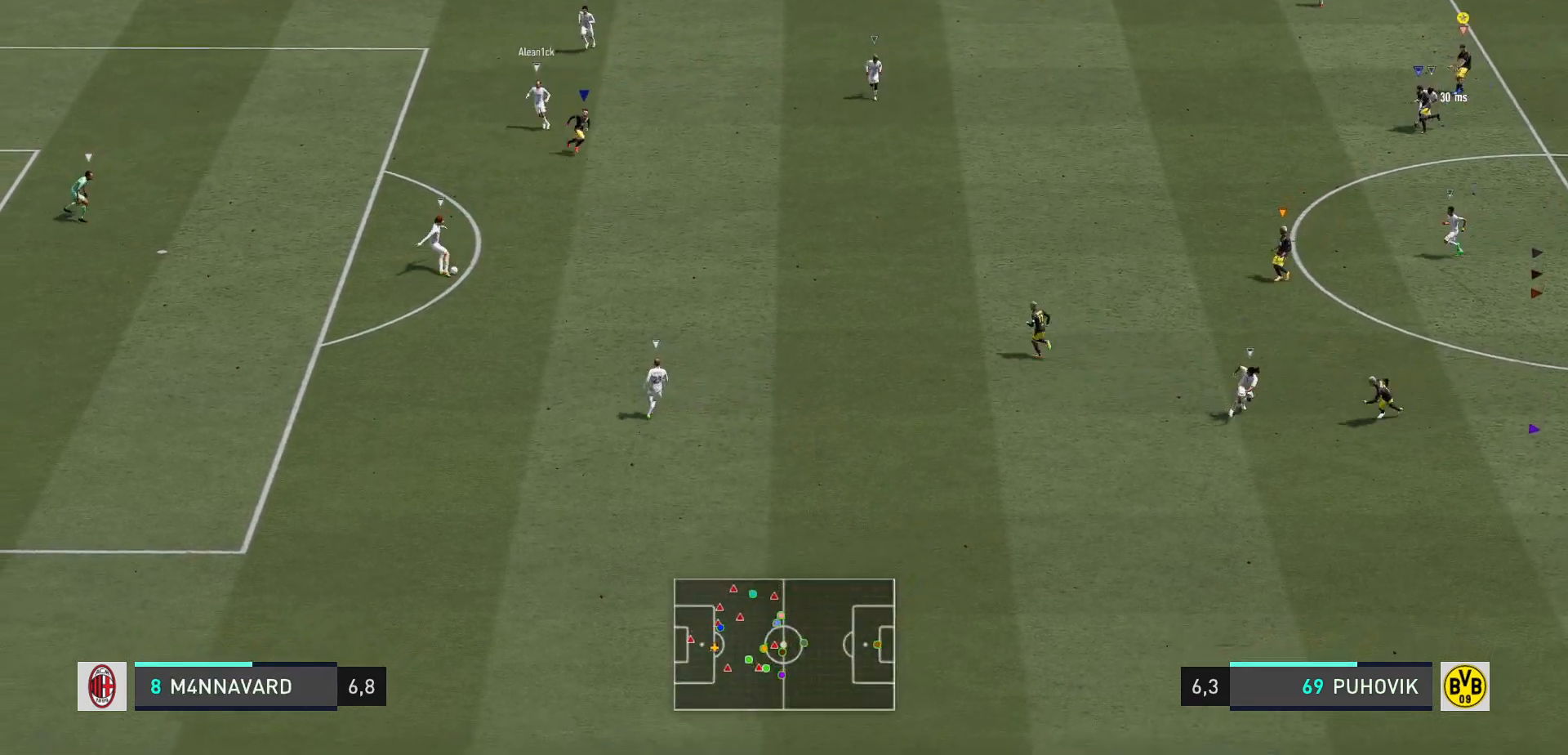
{"buttons": [], "right_stick": "center", "events": [[183, "DPAD_RIGHT", "down"], [383, "DPAD_RIGHT", "up"]]}
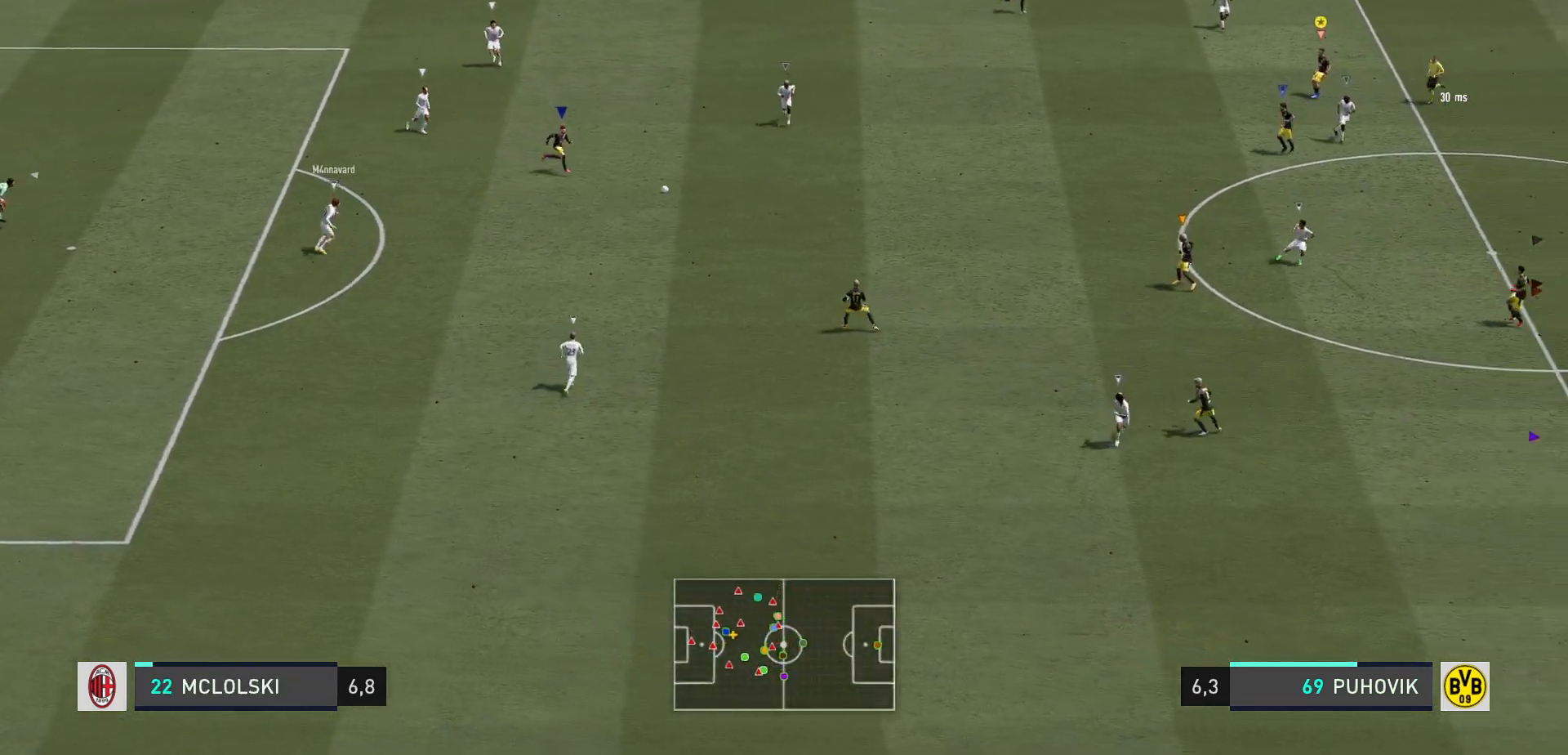
{"buttons": [], "right_stick": "center", "events": []}
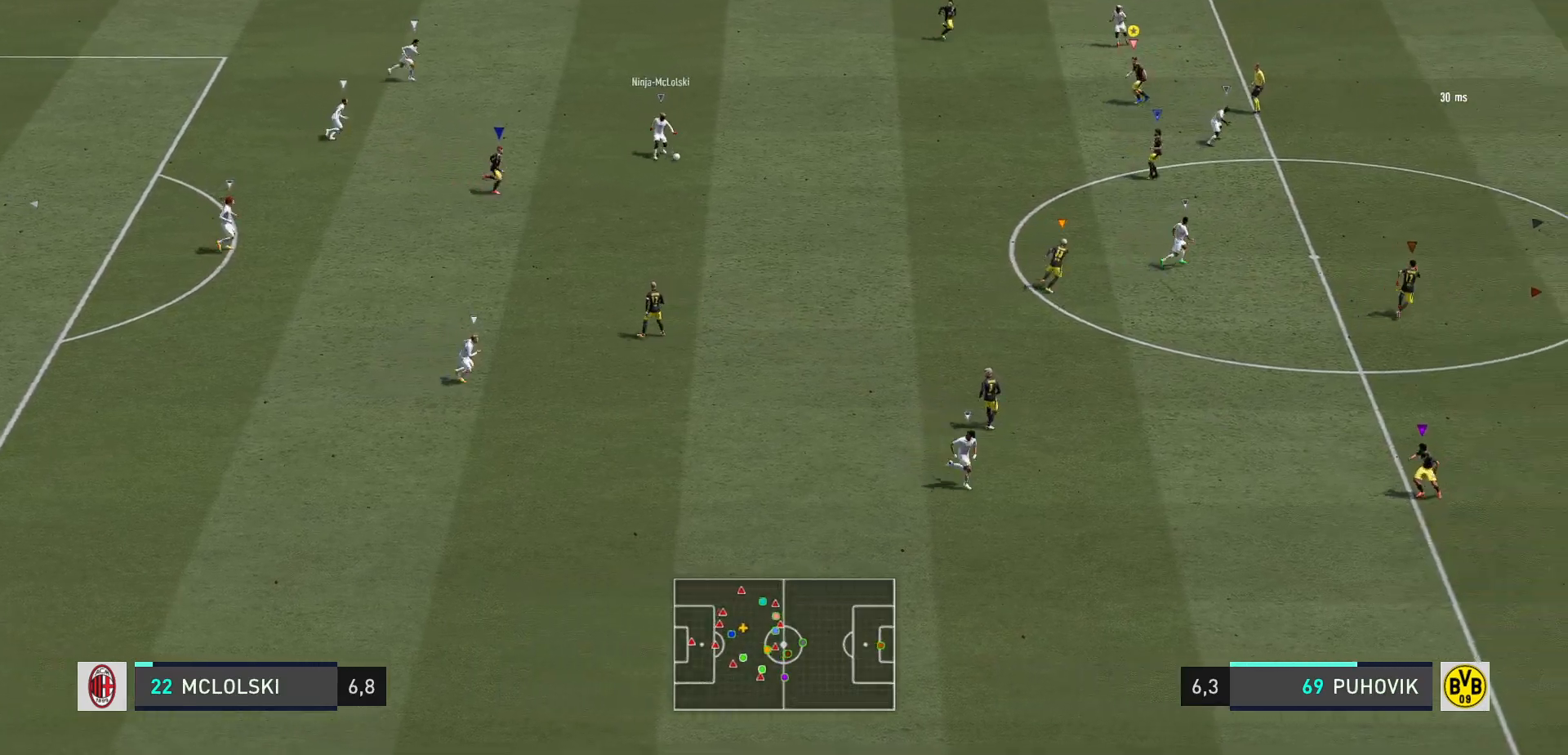
{"buttons": ["R2"], "right_stick": "center", "events": [[317, "R2", "down"]]}
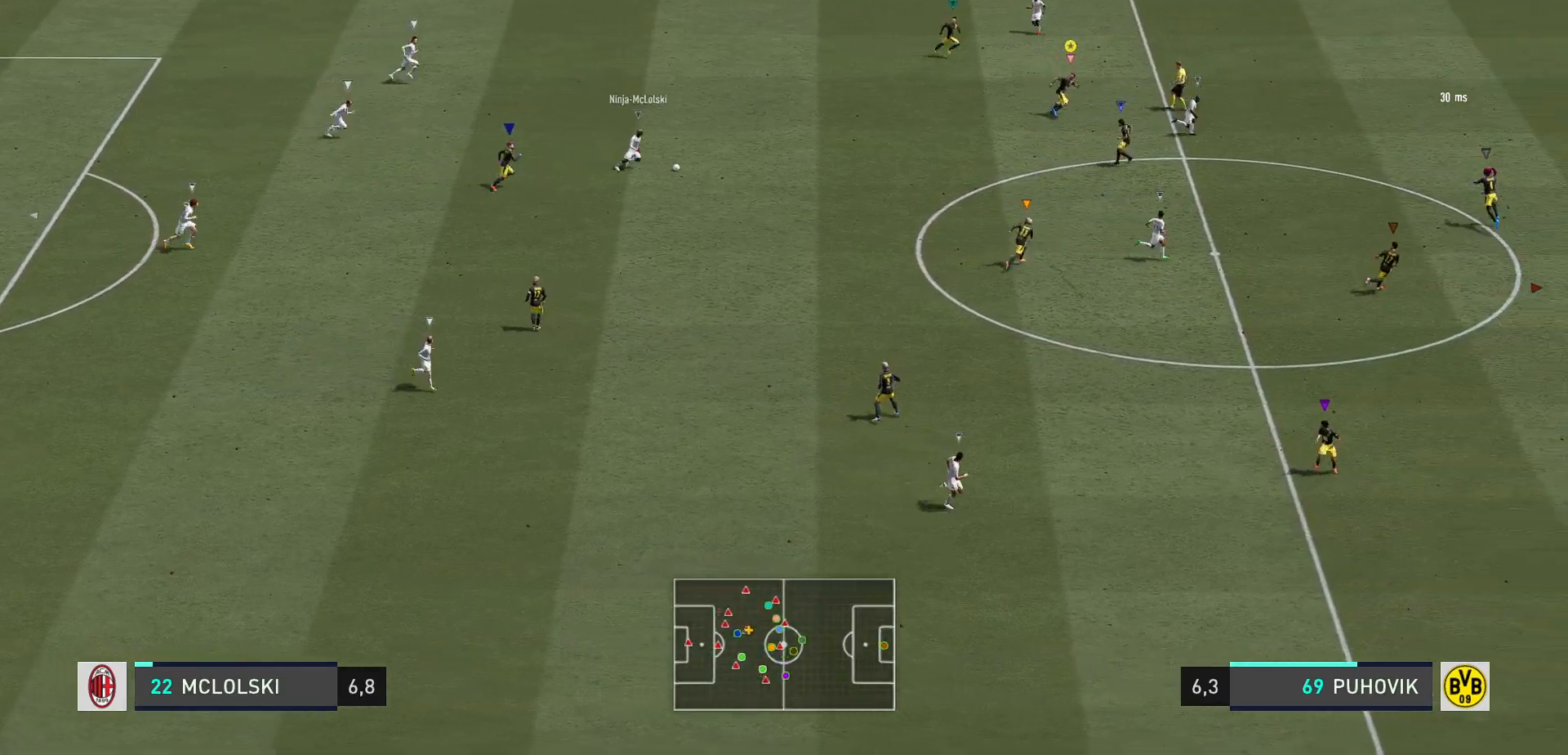
{"buttons": ["R2"], "right_stick": "center", "events": []}
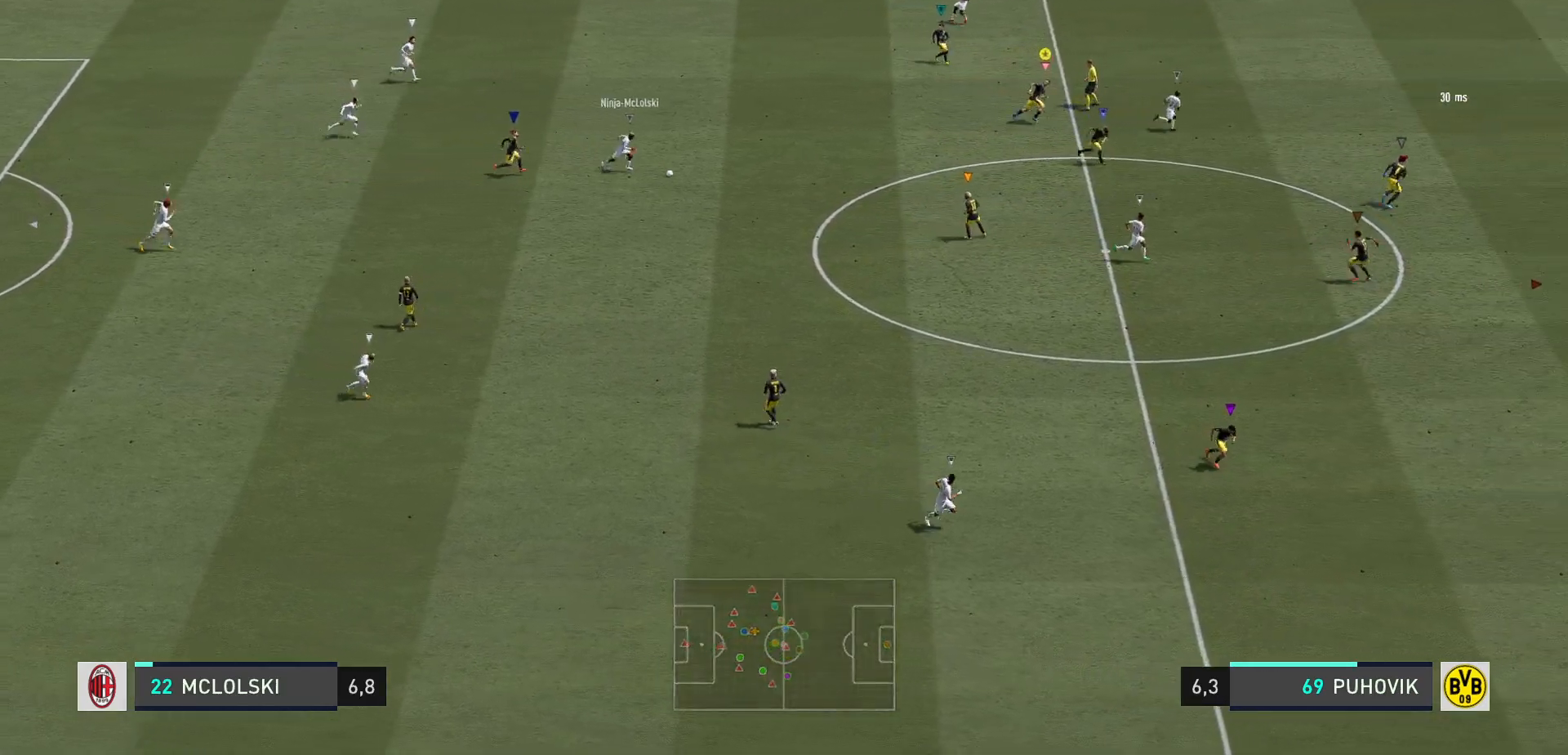
{"buttons": ["R2"], "right_stick": "center", "events": []}
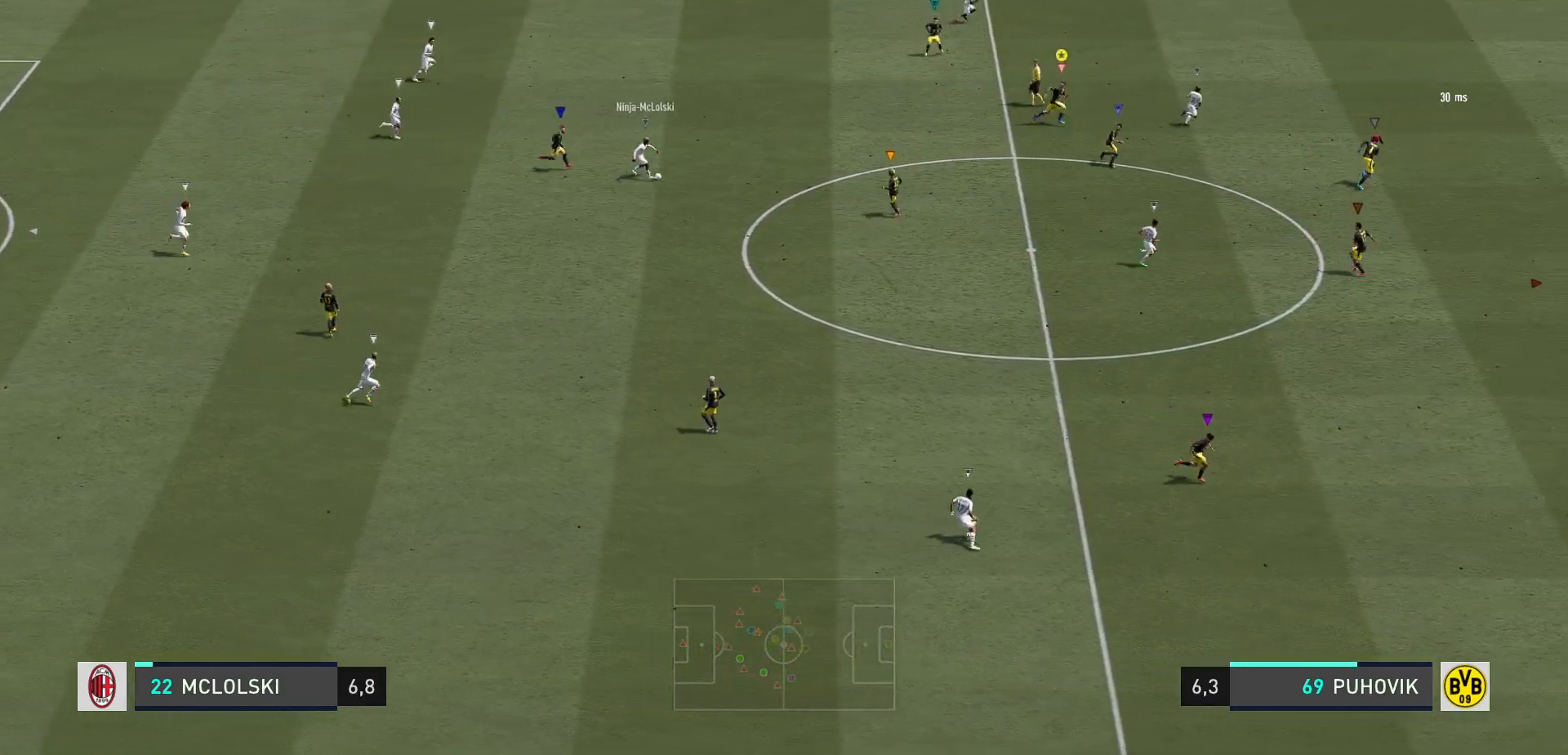
{"buttons": ["R2"], "right_stick": "center", "events": []}
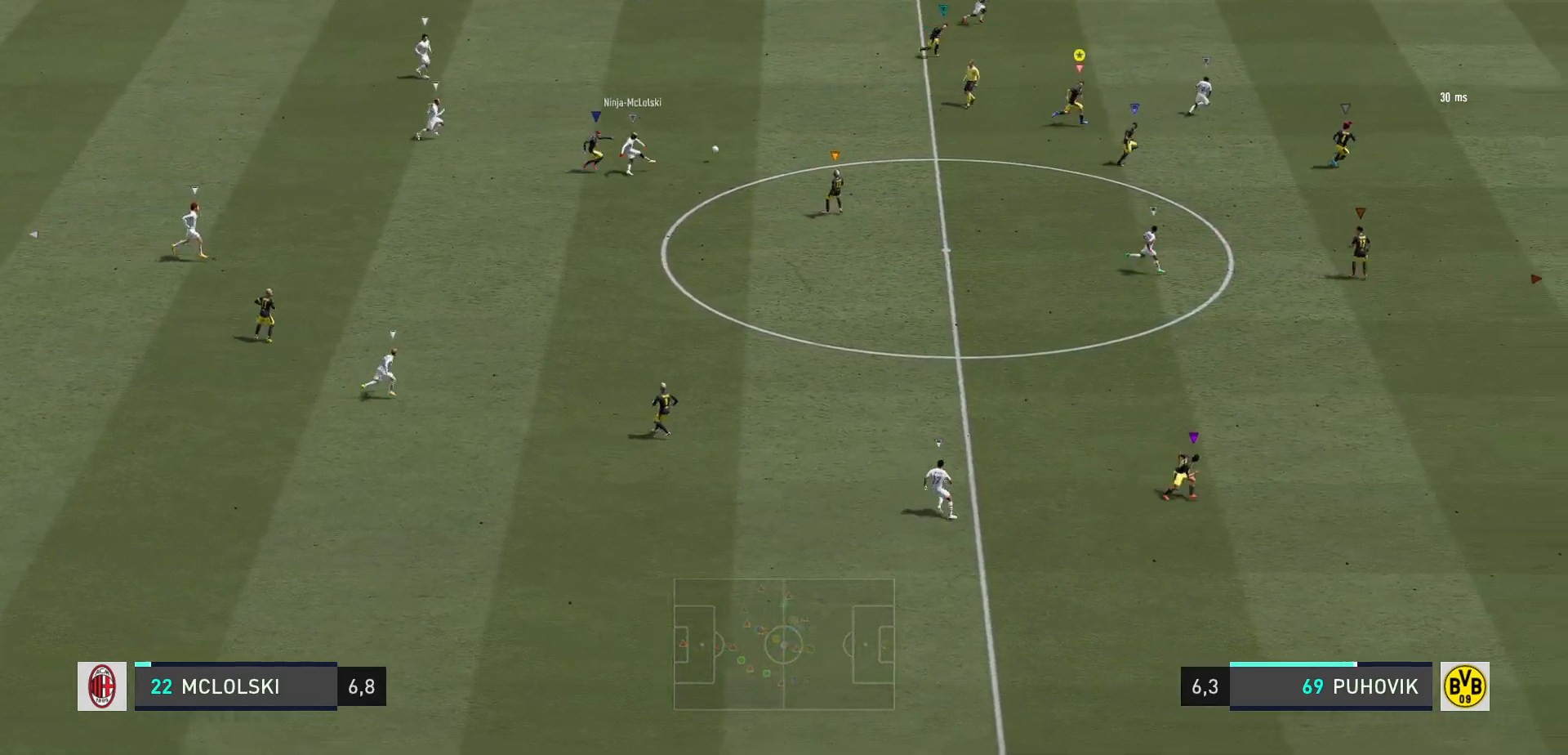
{"buttons": ["R2"], "right_stick": "center", "events": []}
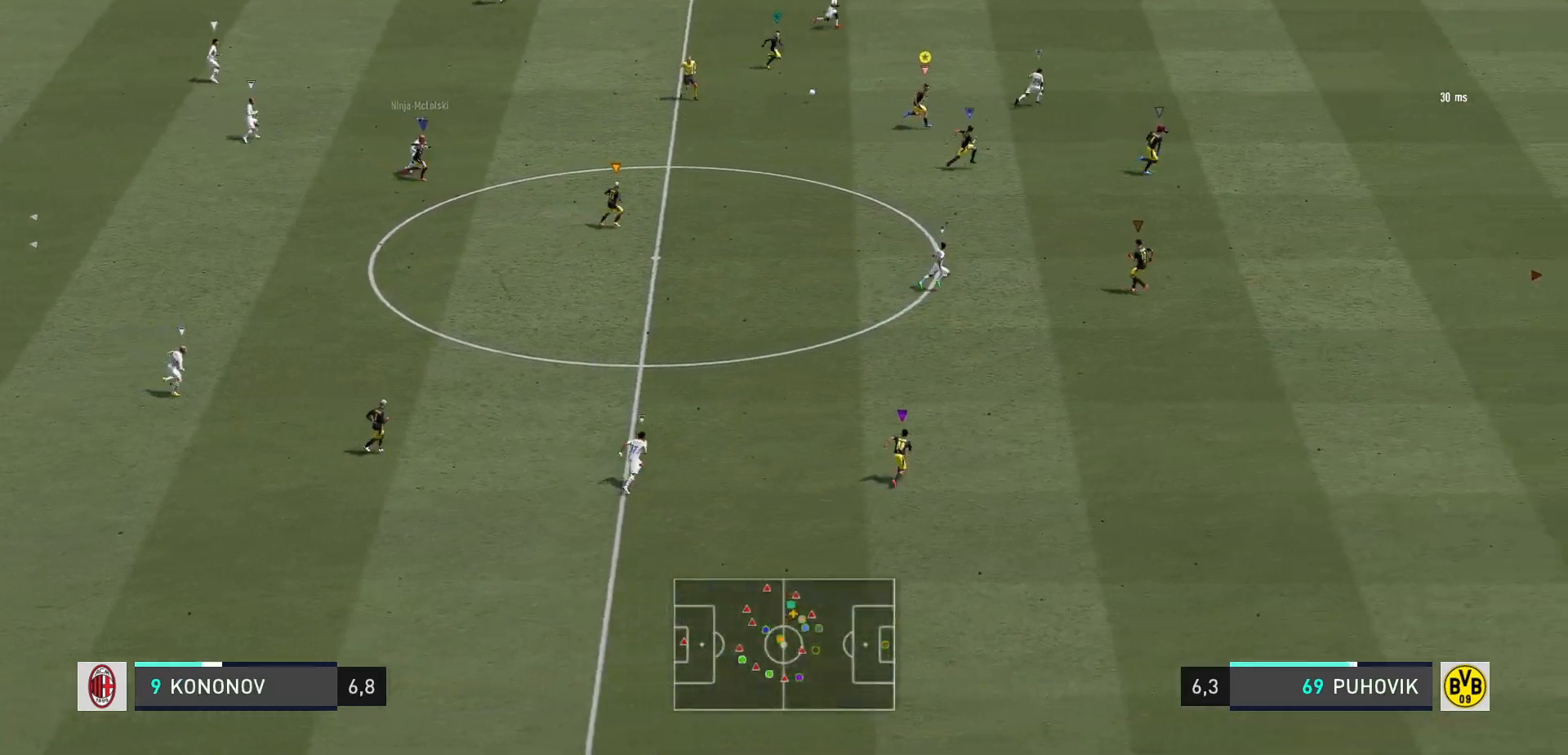
{"buttons": ["R2"], "right_stick": "center", "events": []}
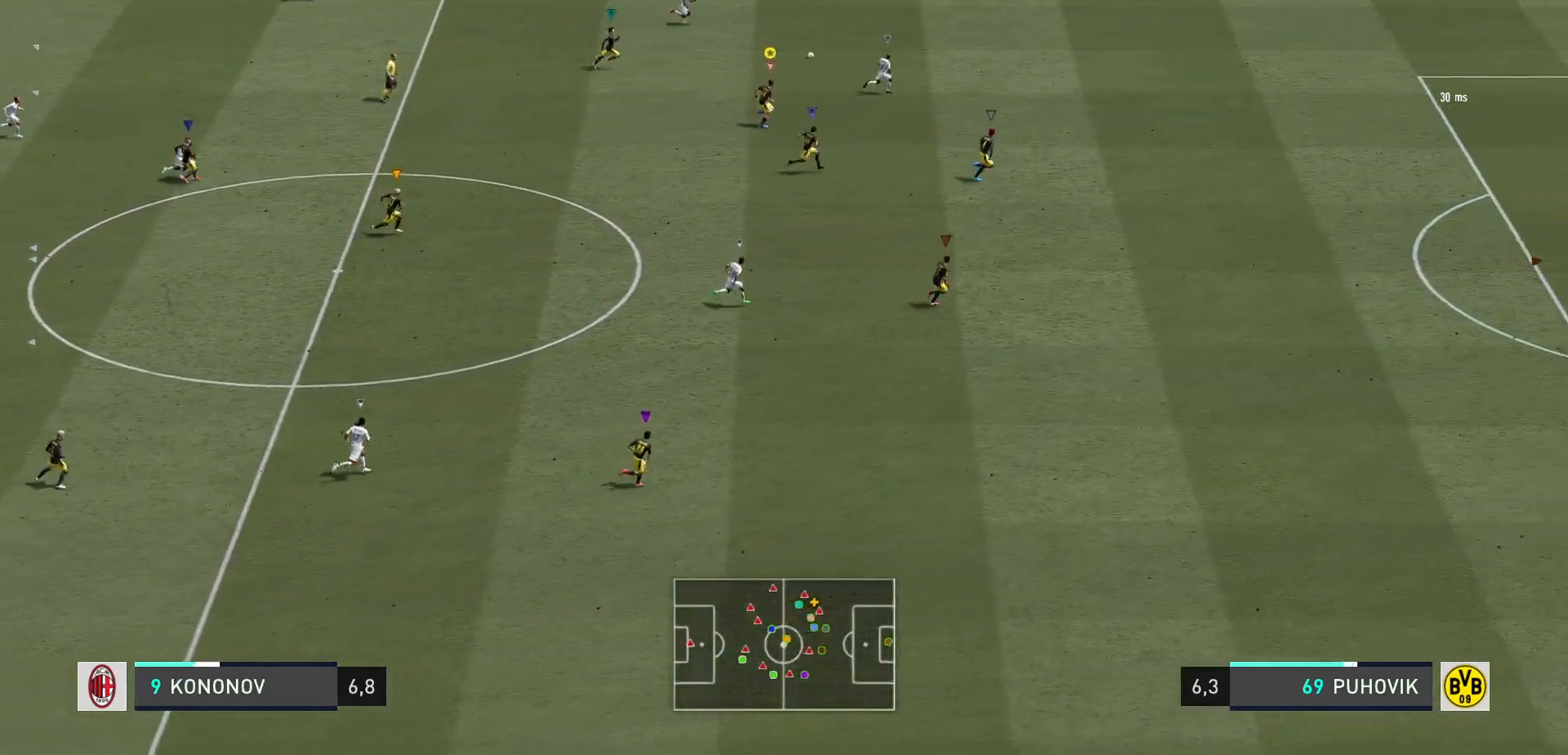
{"buttons": ["R2"], "right_stick": "center", "events": []}
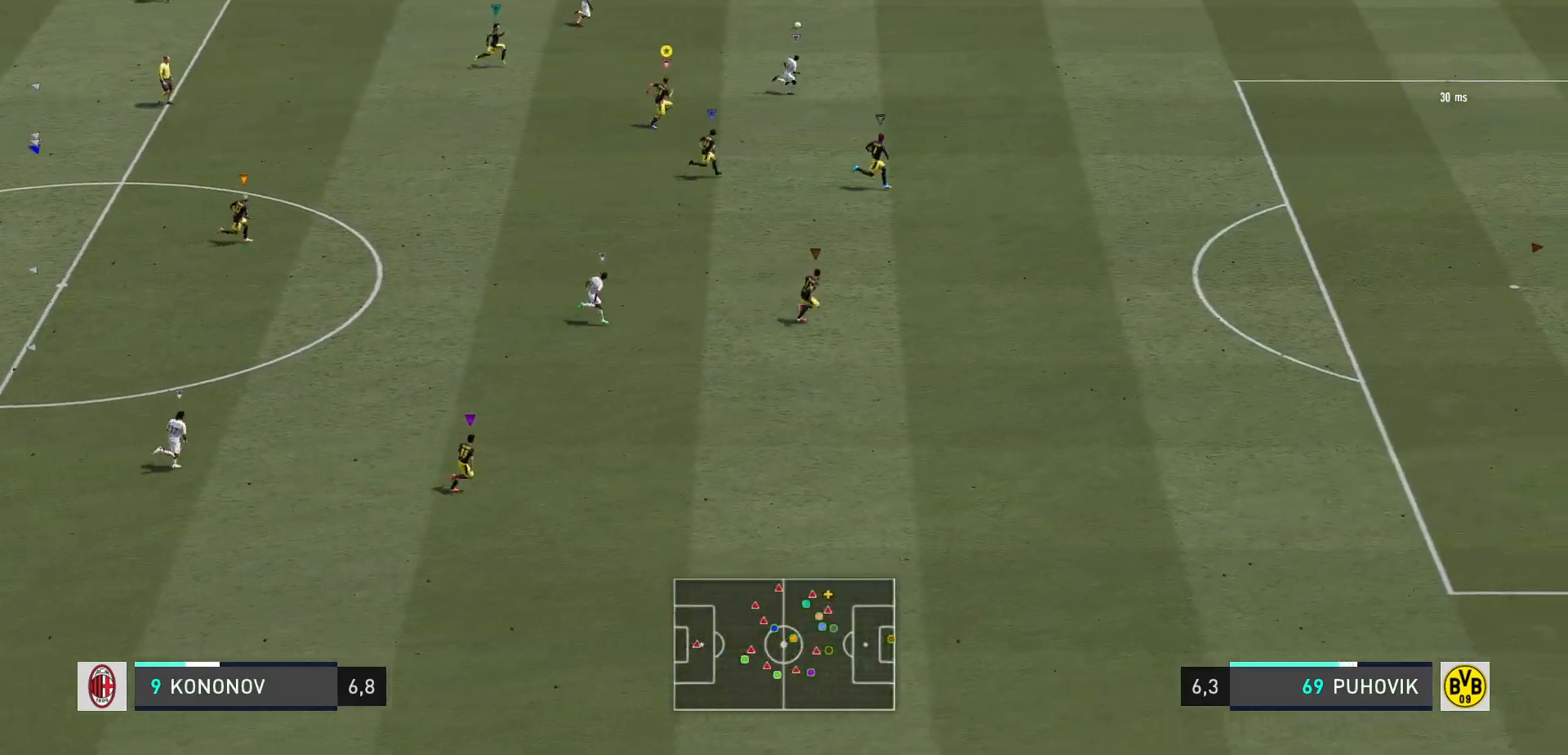
{"buttons": ["R2"], "right_stick": "center", "events": []}
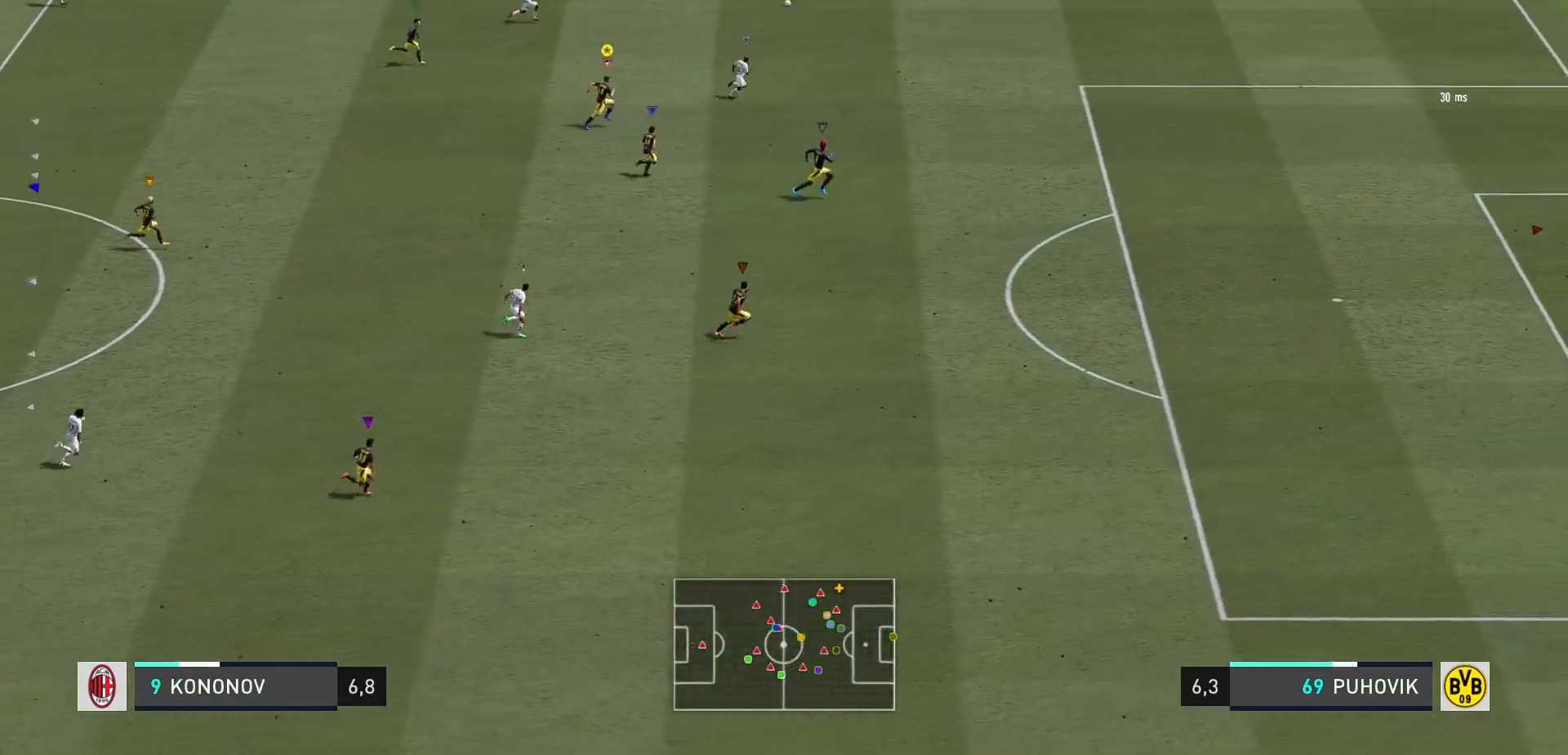
{"buttons": ["R2"], "right_stick": "center", "events": []}
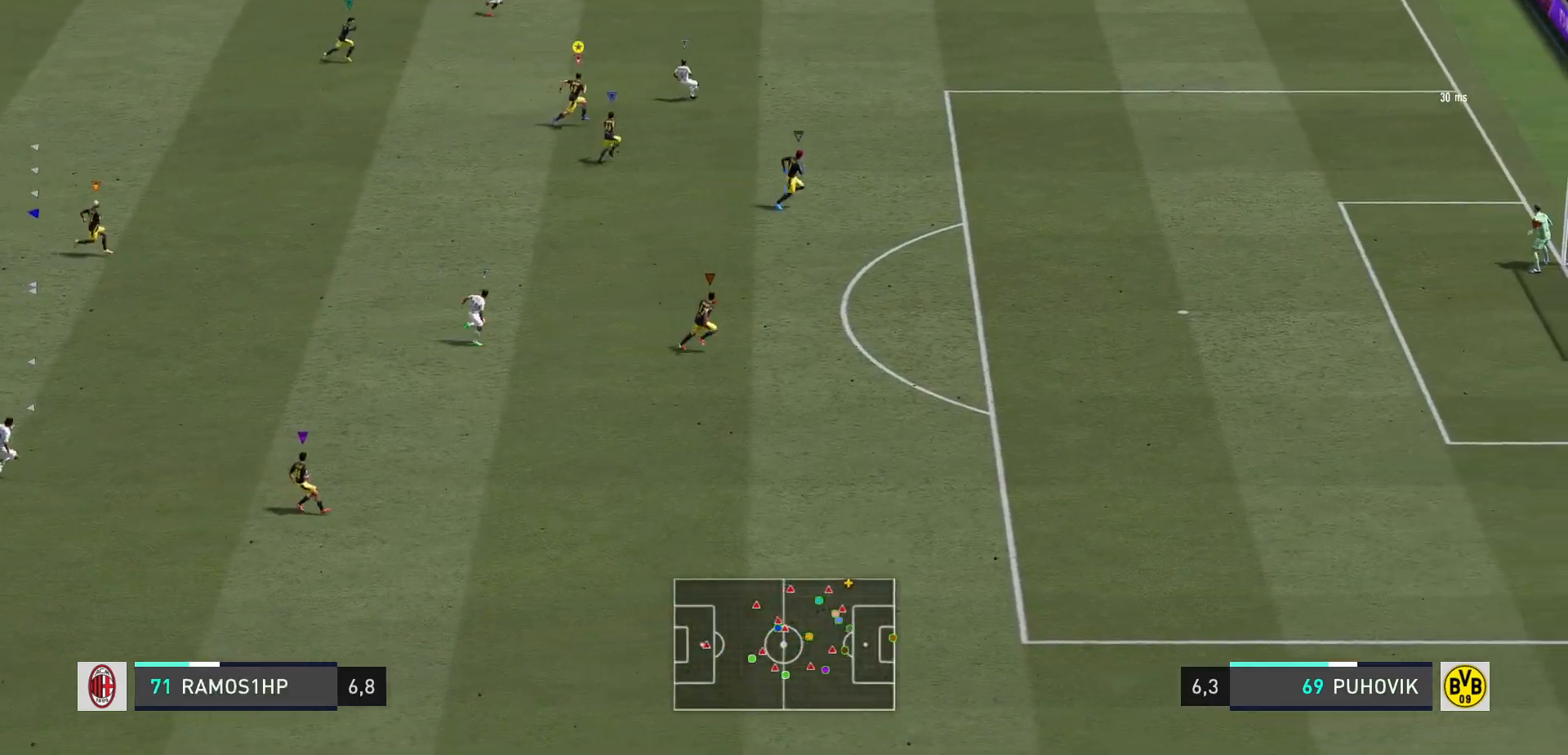
{"buttons": ["R2"], "right_stick": "center", "events": []}
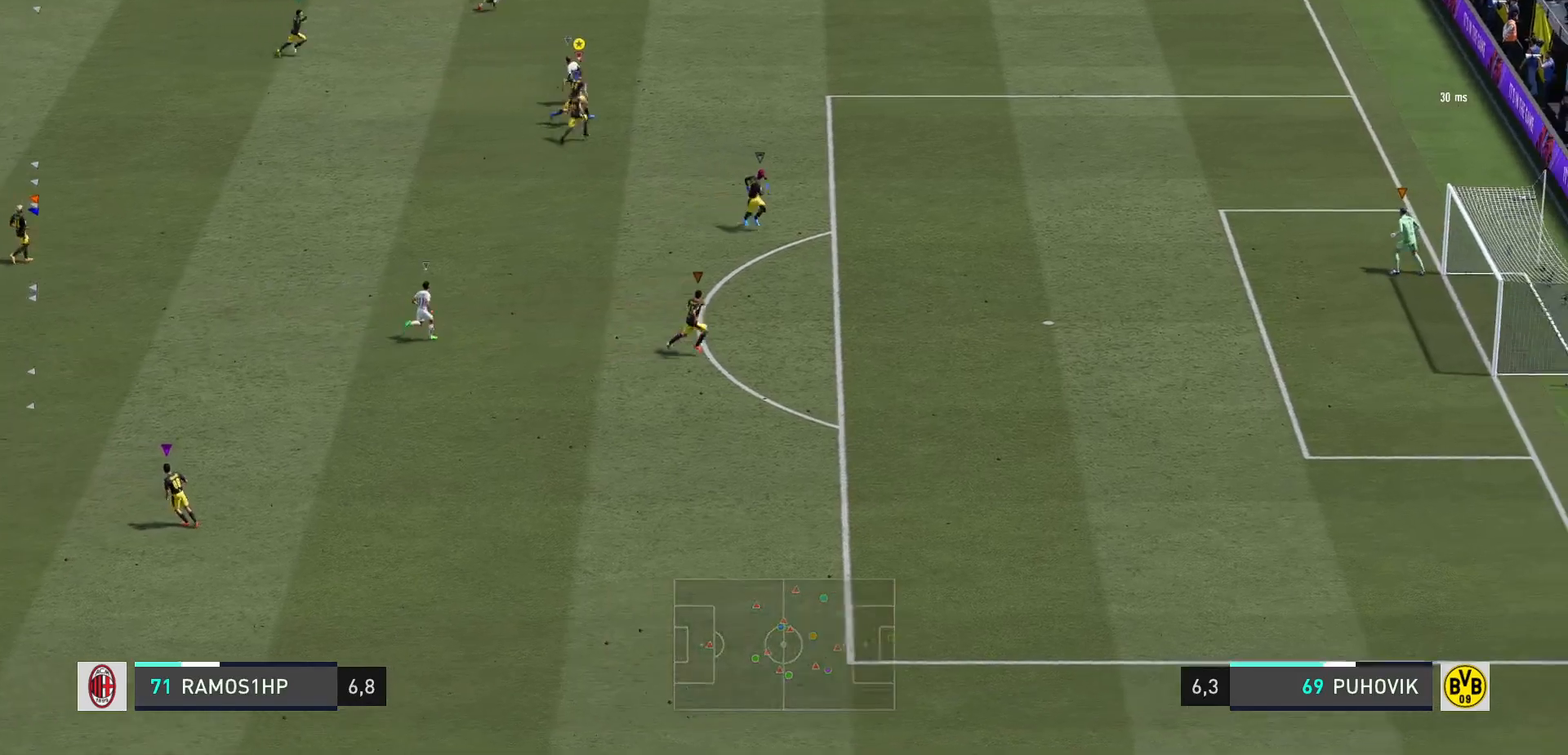
{"buttons": [], "right_stick": "center", "events": [[33, "R2", "up"]]}
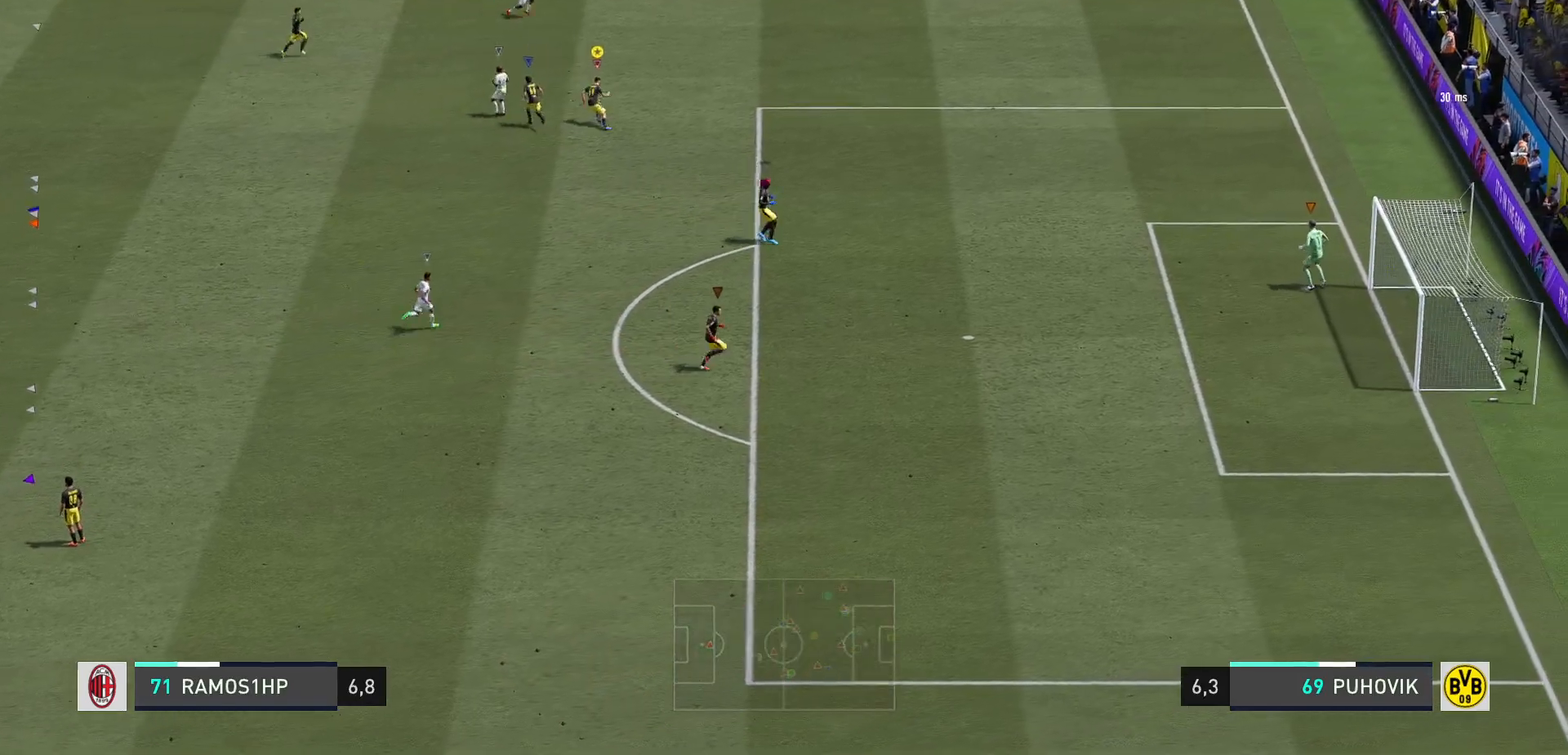
{"buttons": [], "right_stick": "center", "events": []}
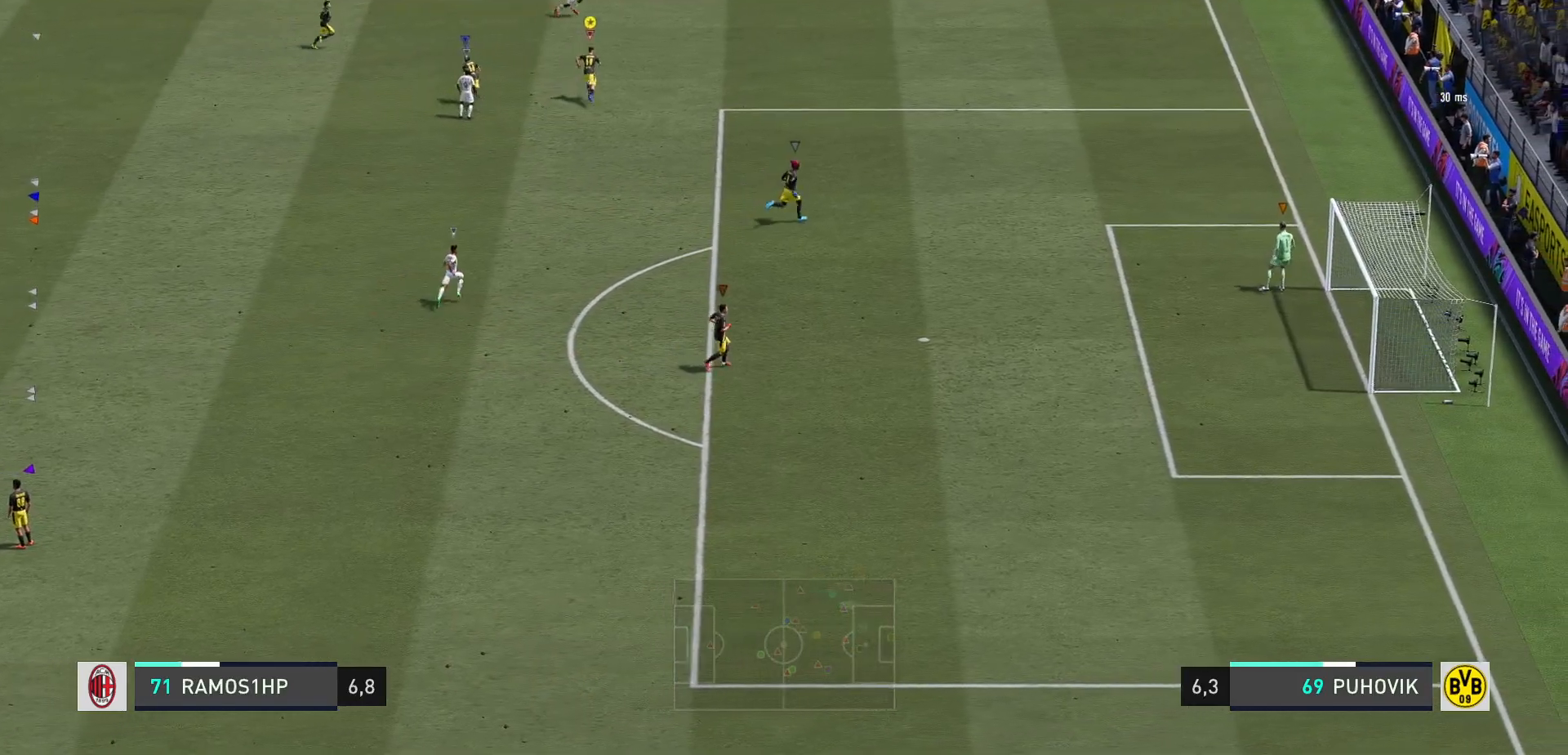
{"buttons": [], "right_stick": "center", "events": []}
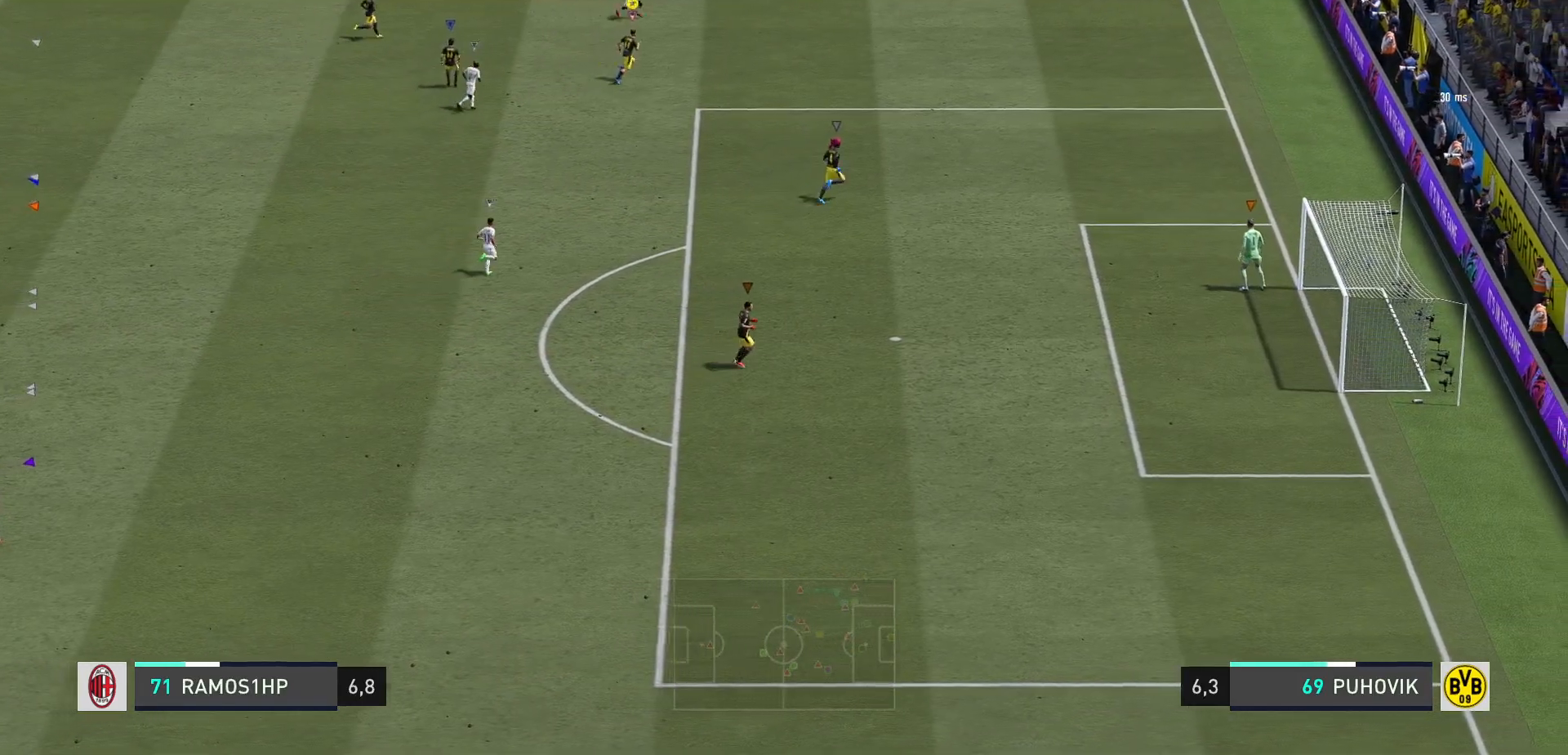
{"buttons": [], "right_stick": "center", "events": []}
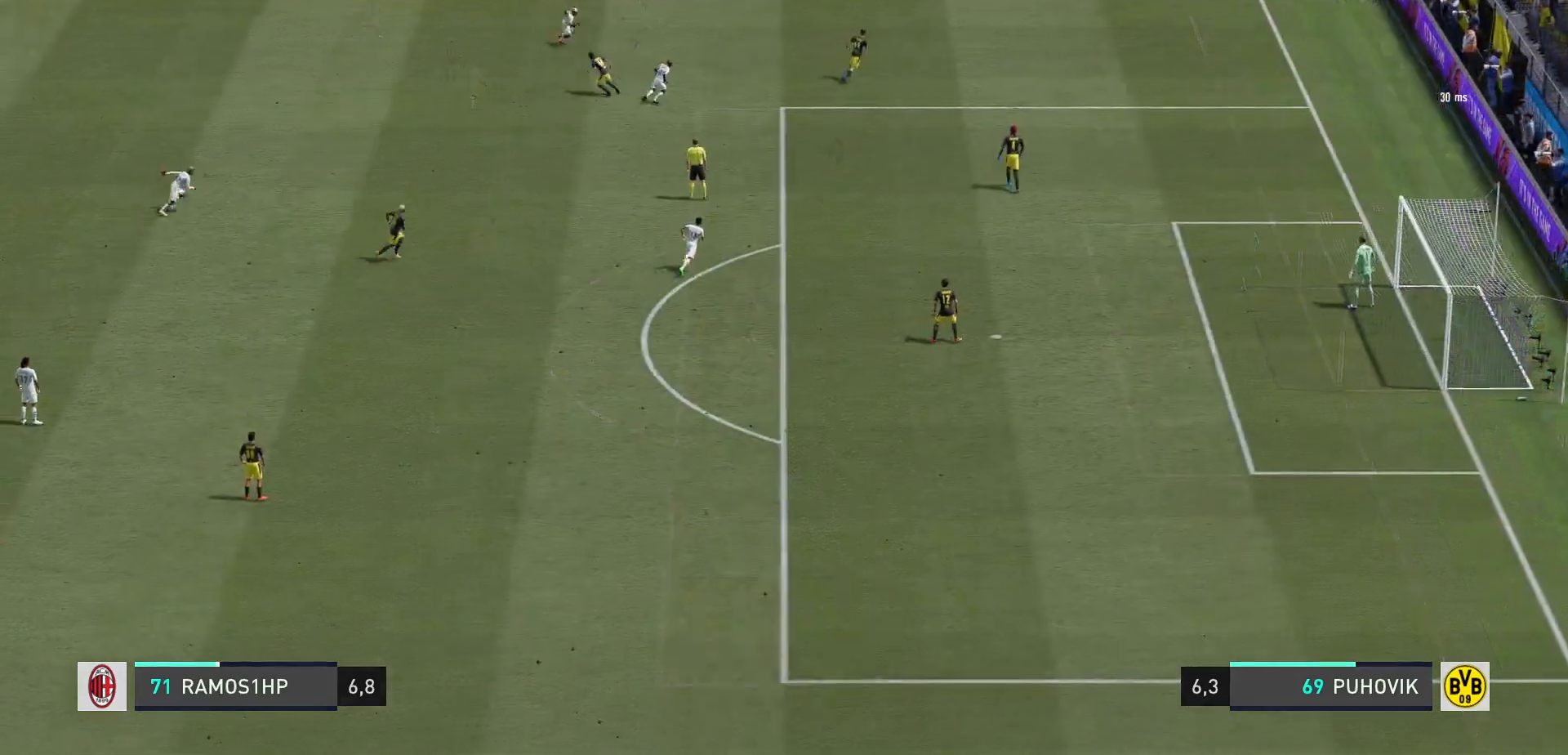
{"buttons": [], "right_stick": "center", "events": []}
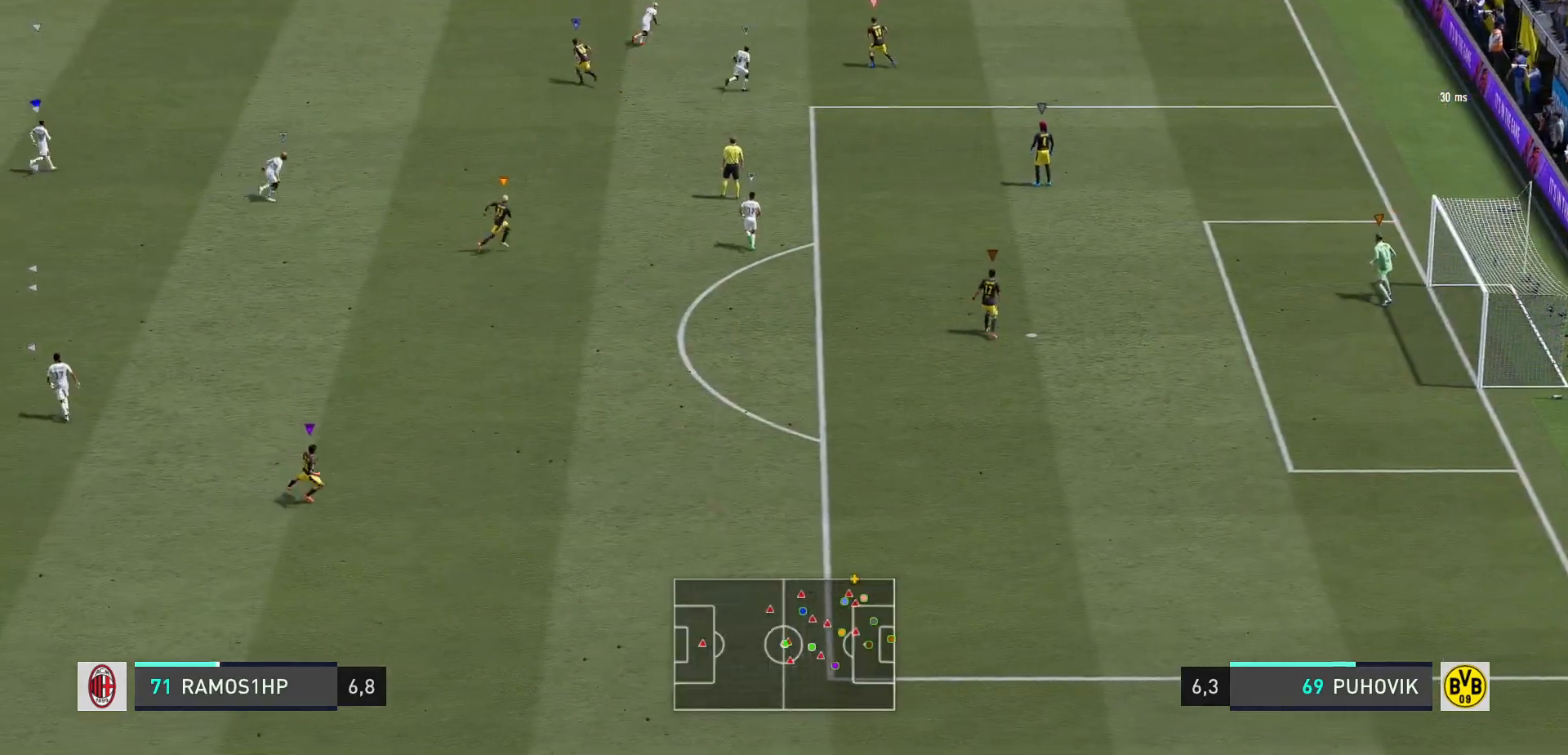
{"buttons": [], "right_stick": "center", "events": []}
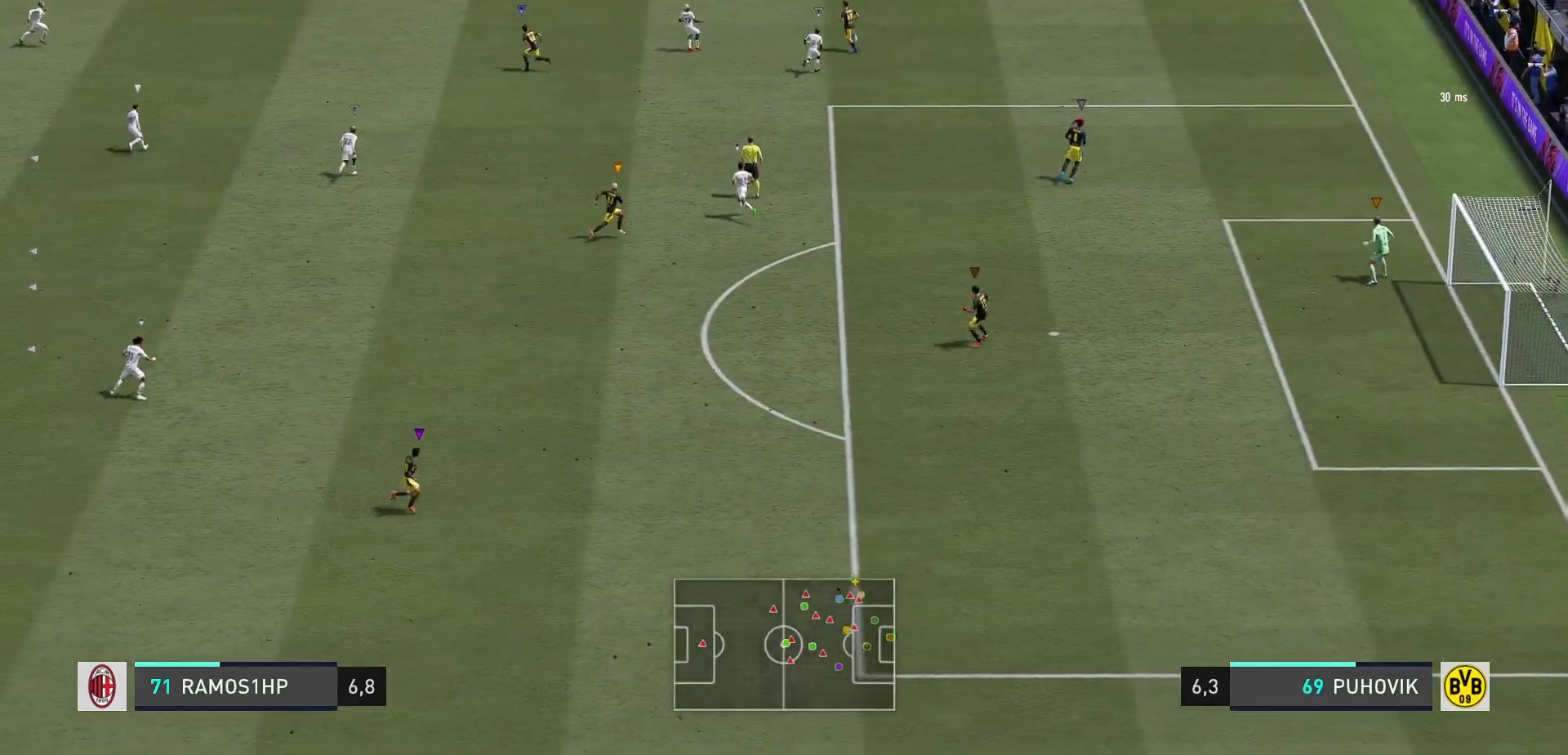
{"buttons": [], "right_stick": "center", "events": []}
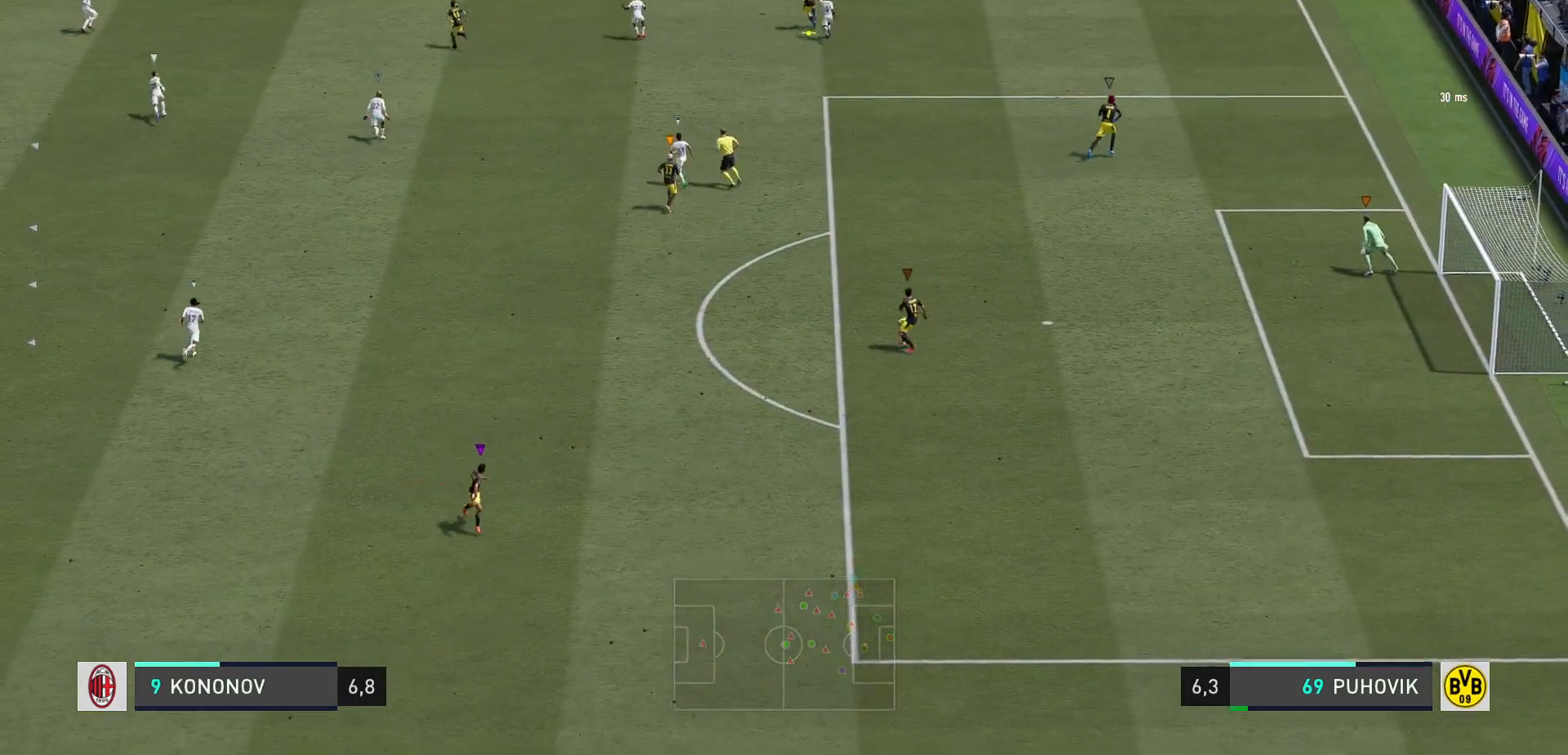
{"buttons": [], "right_stick": "center", "events": [[17, "A", "down"], [300, "A", "up"]]}
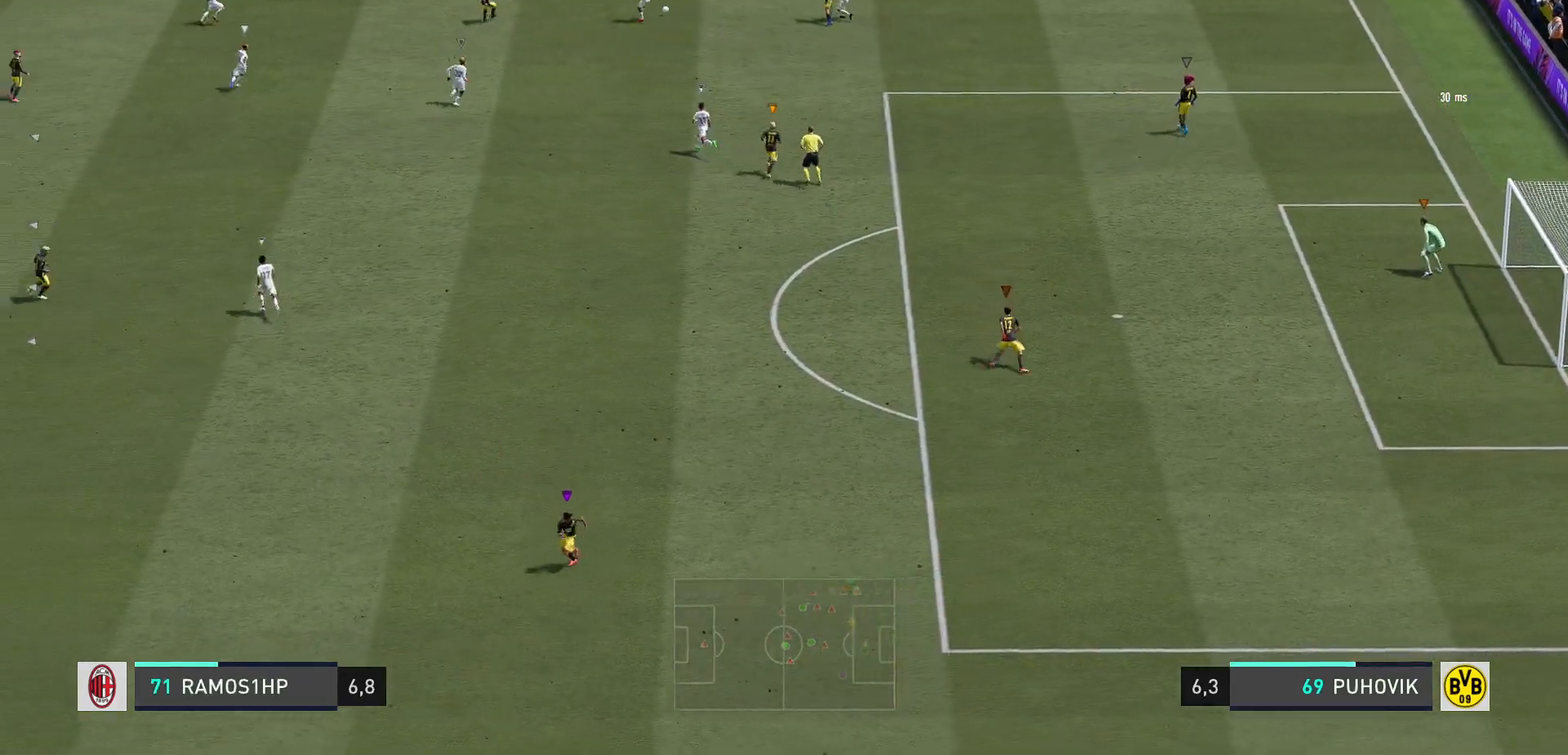
{"buttons": [], "right_stick": "center", "events": []}
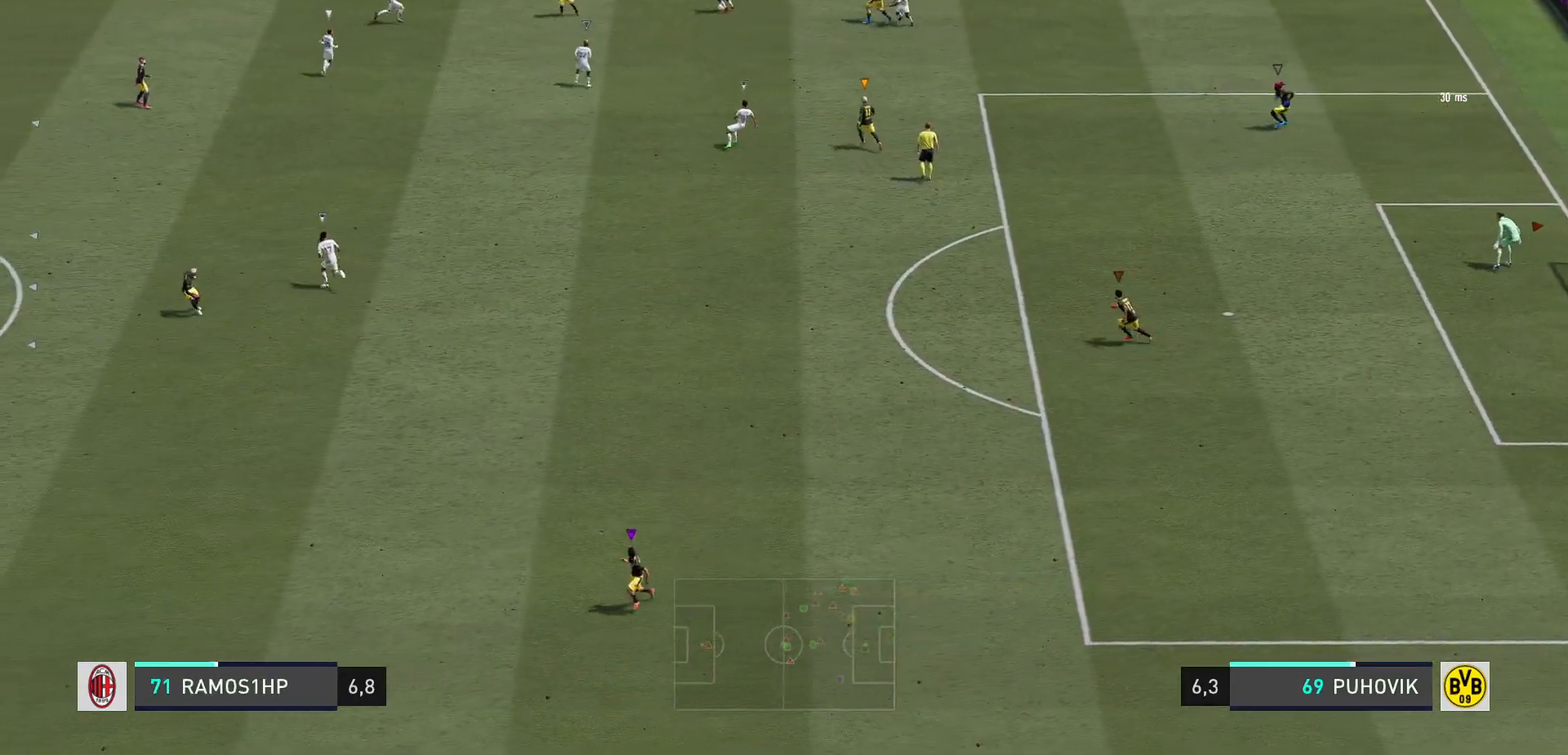
{"buttons": ["L2", "R2"], "right_stick": "center", "events": [[200, "R2", "down"], [300, "L2", "down"]]}
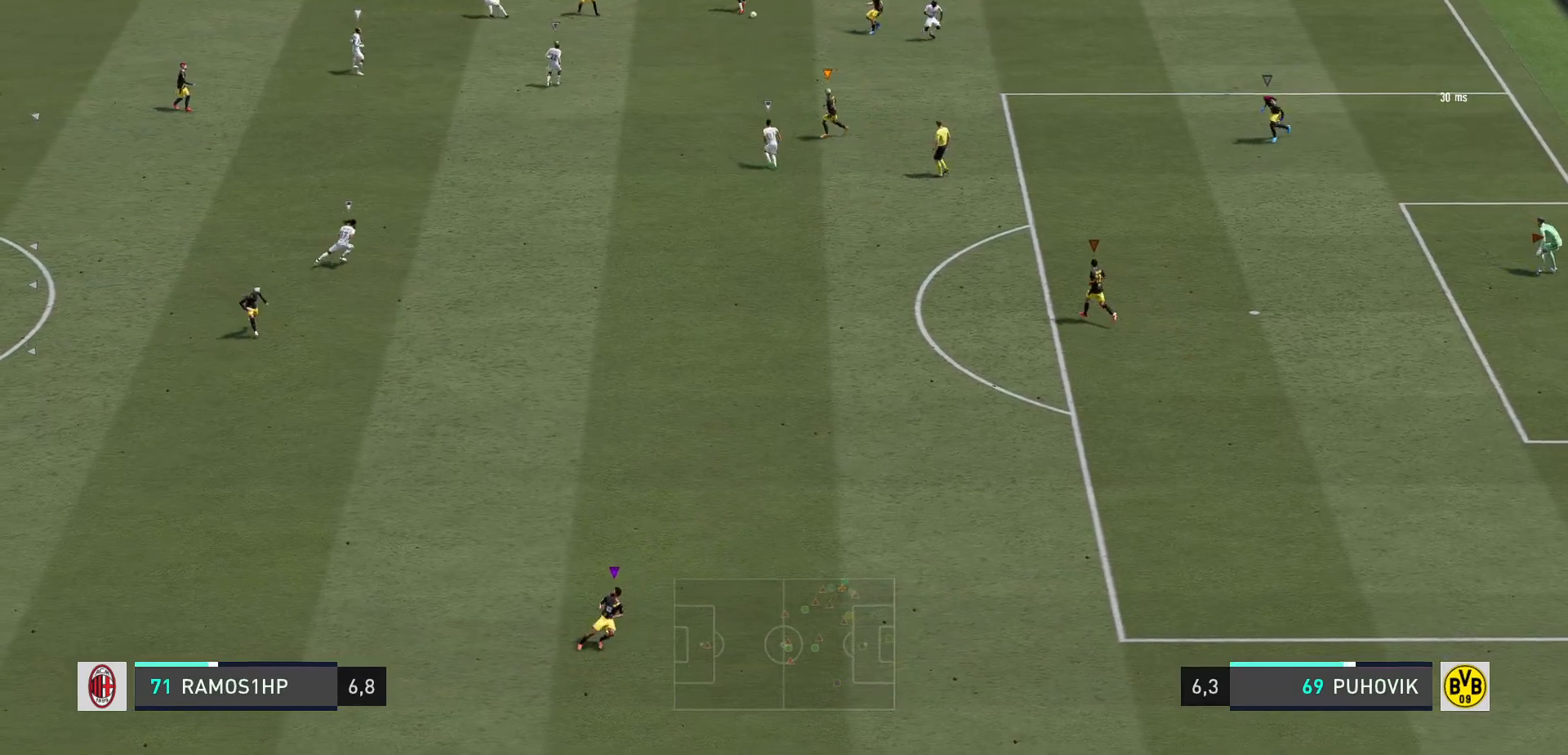
{"buttons": ["L2", "R2"], "right_stick": "center", "events": []}
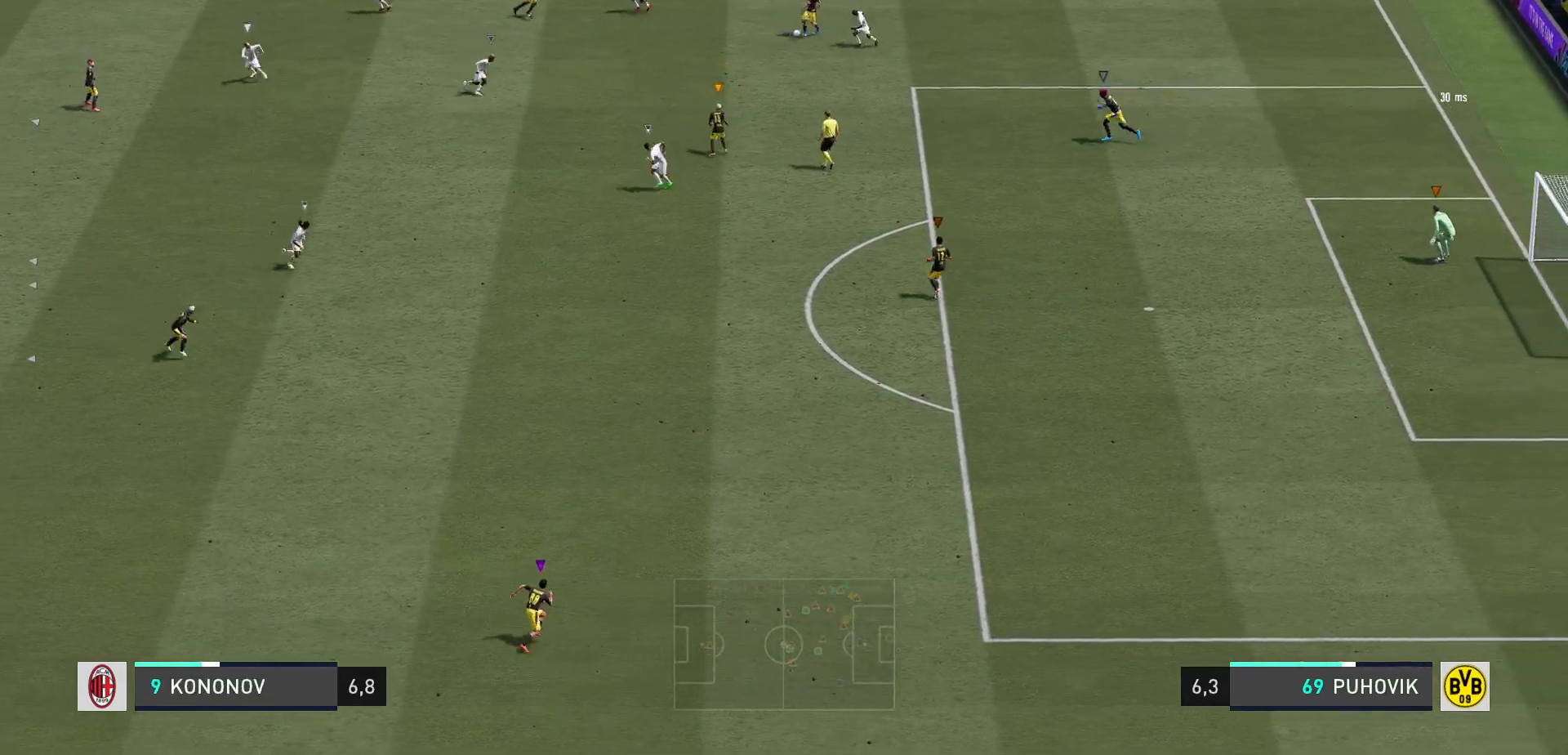
{"buttons": [], "right_stick": "center", "events": [[200, "R2", "up"], [233, "L2", "up"]]}
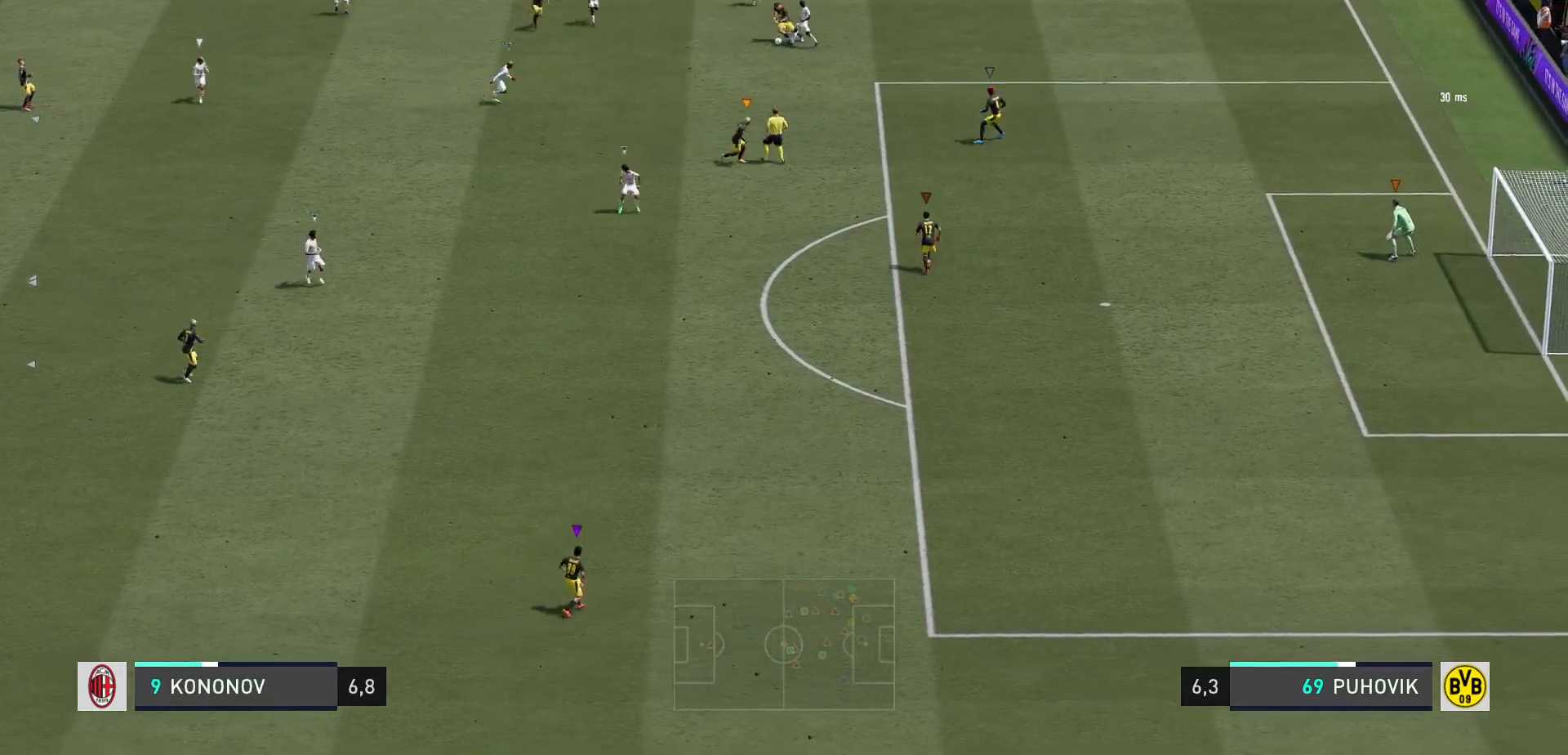
{"buttons": [], "right_stick": "center", "events": []}
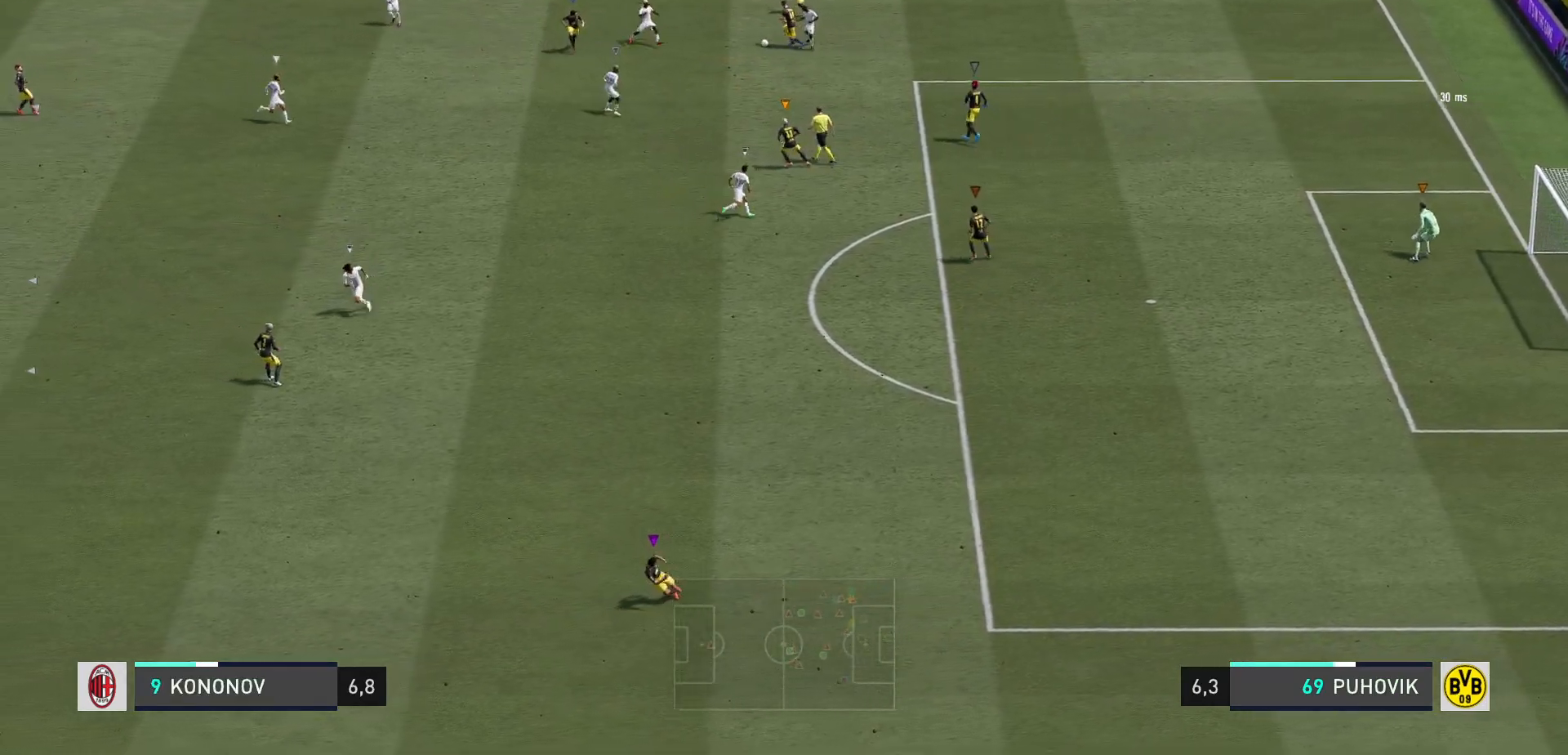
{"buttons": [], "right_stick": "center", "events": []}